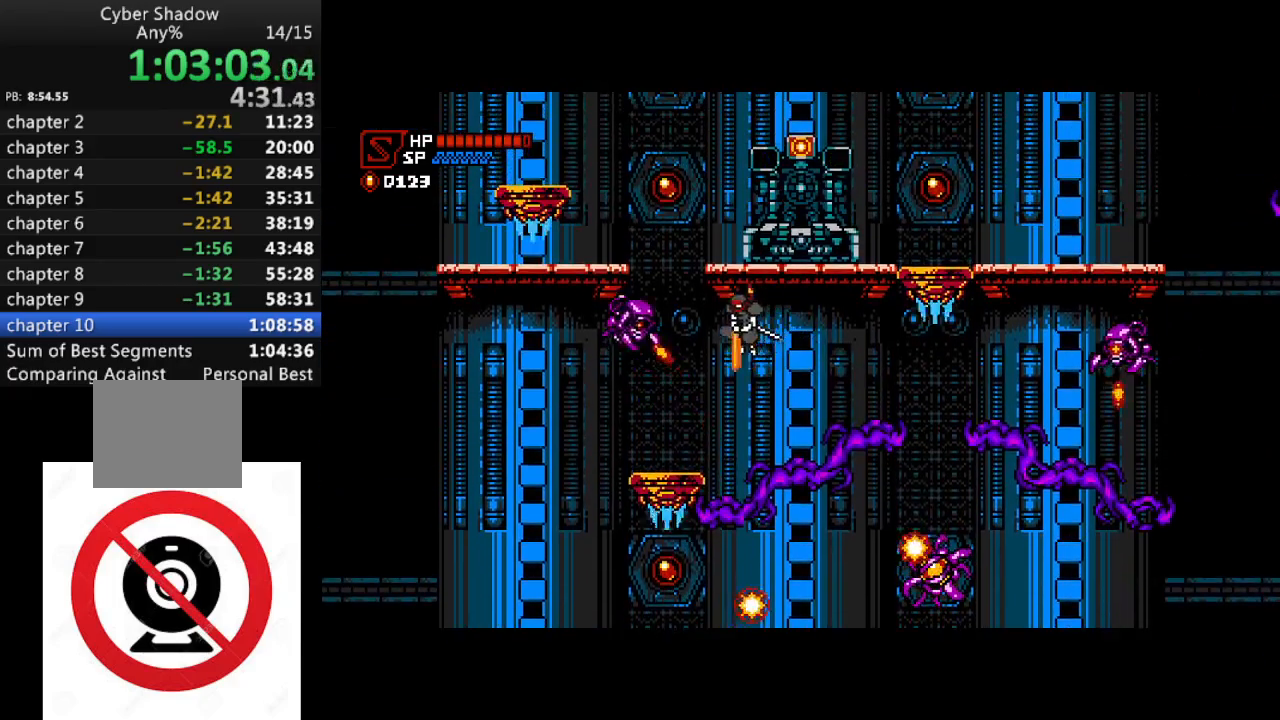
Gameplay with a controller (PlayStation layout); each line is a JSON object with the inputs held at the frame after it. "events" lists button and stick changes between this image and that frame as [ms after this image, input, new state], when the widget could be followed in between.
{"buttons": ["CROSS"], "left_stick": "center", "right_stick": "center", "events": [[33, "DPAD_DOWN", "up"], [50, "CROSS", "up"], [300, "DPAD_LEFT", "up"], [467, "CROSS", "down"]]}
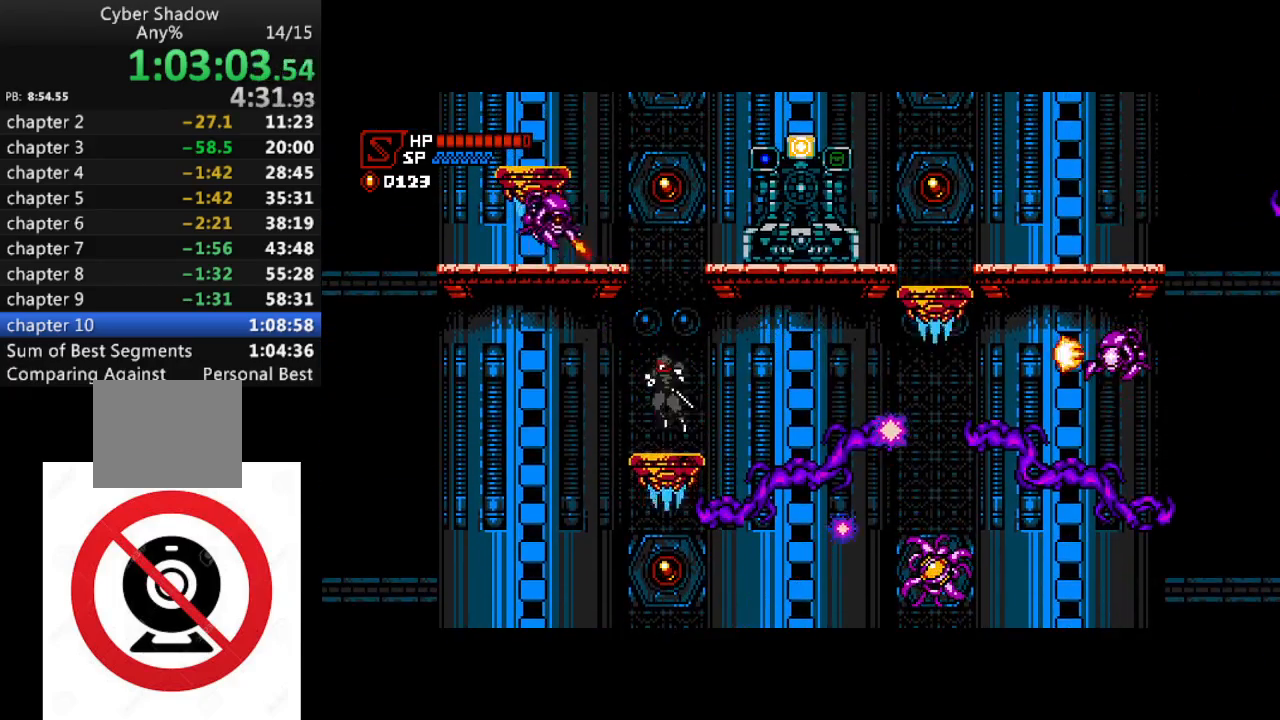
{"buttons": ["CROSS", "DPAD_DOWN", "DPAD_RIGHT"], "left_stick": "center", "right_stick": "center", "events": [[283, "CROSS", "up"], [333, "CROSS", "down"], [467, "DPAD_DOWN", "down"], [483, "DPAD_RIGHT", "down"]]}
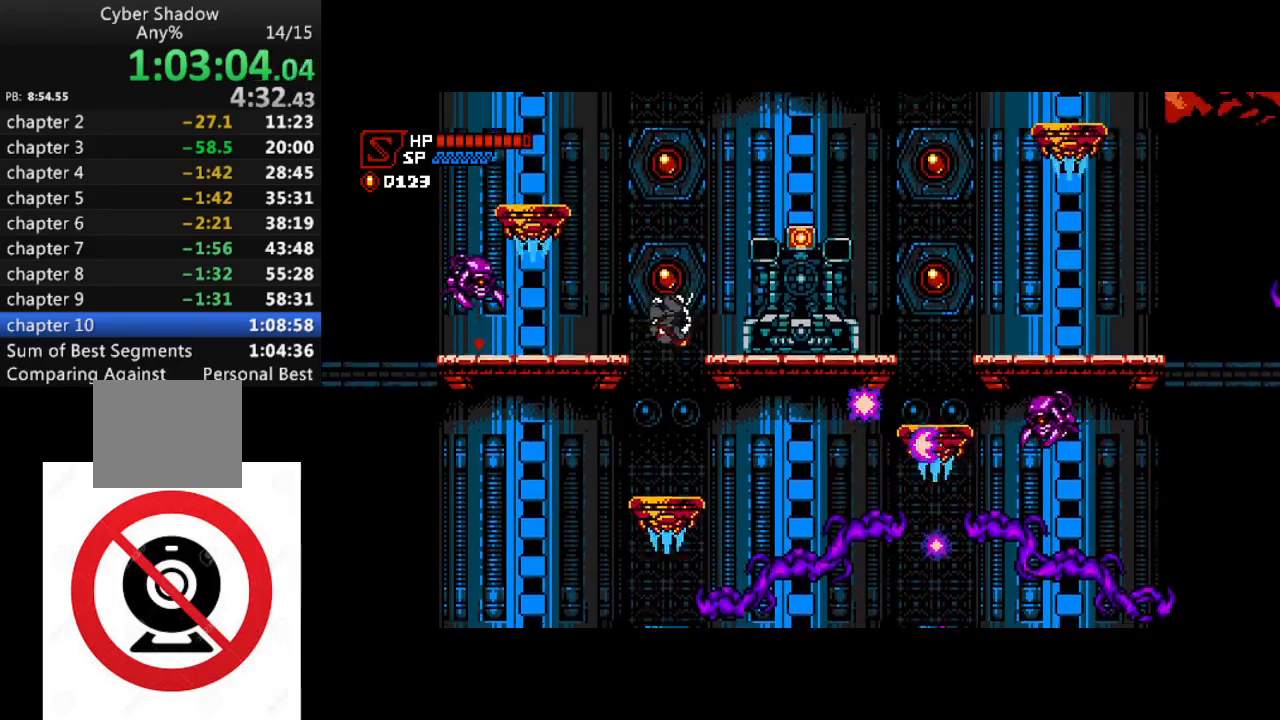
{"buttons": [], "left_stick": "center", "right_stick": "center", "events": [[67, "SQUARE", "down"], [217, "SQUARE", "up"], [267, "CROSS", "up"], [267, "DPAD_DOWN", "up"], [417, "DPAD_RIGHT", "up"]]}
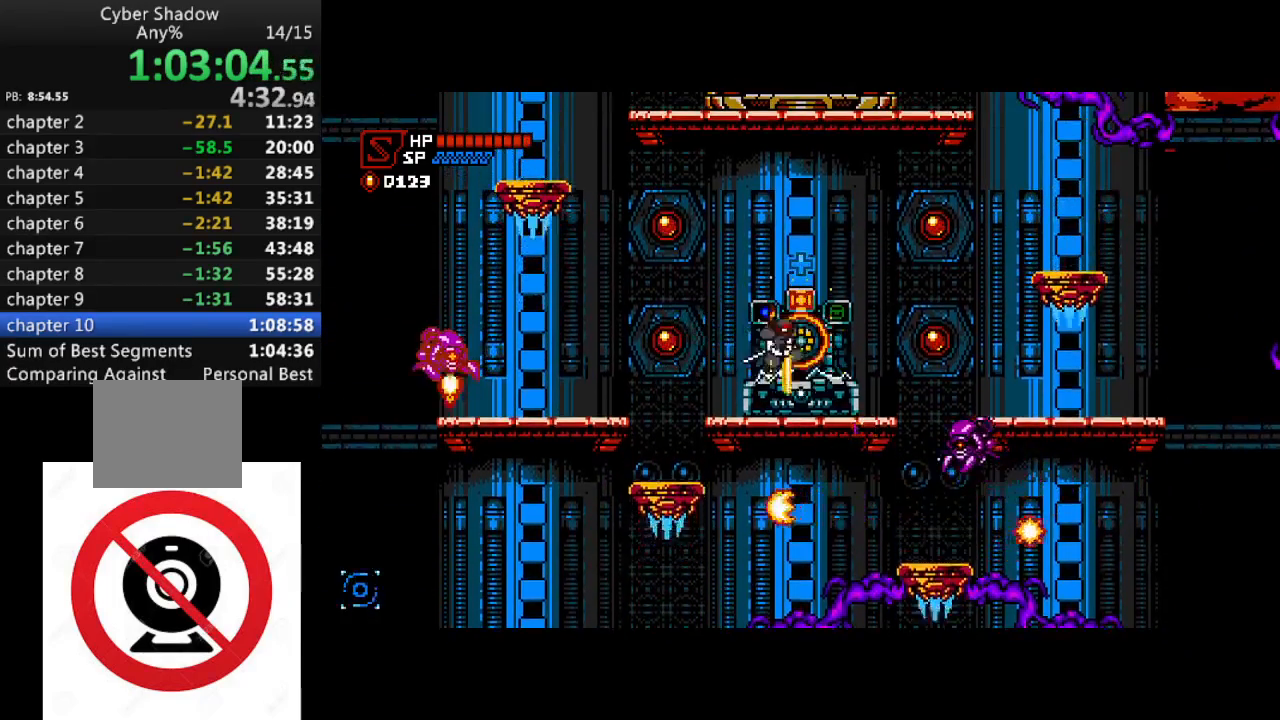
{"buttons": [], "left_stick": "center", "right_stick": "center", "events": [[183, "DPAD_UP", "down"], [317, "DPAD_UP", "up"]]}
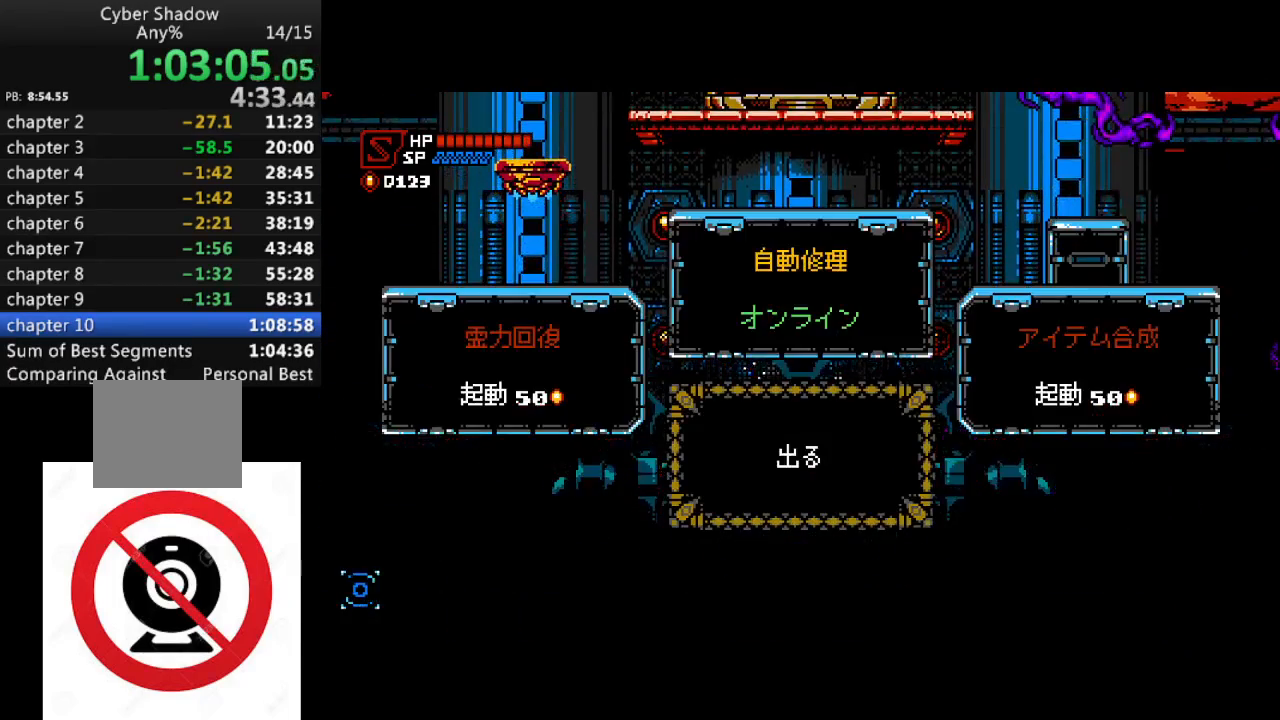
{"buttons": ["CROSS"], "left_stick": "center", "right_stick": "center", "events": [[333, "DPAD_LEFT", "down"], [450, "CROSS", "down"], [450, "DPAD_LEFT", "up"]]}
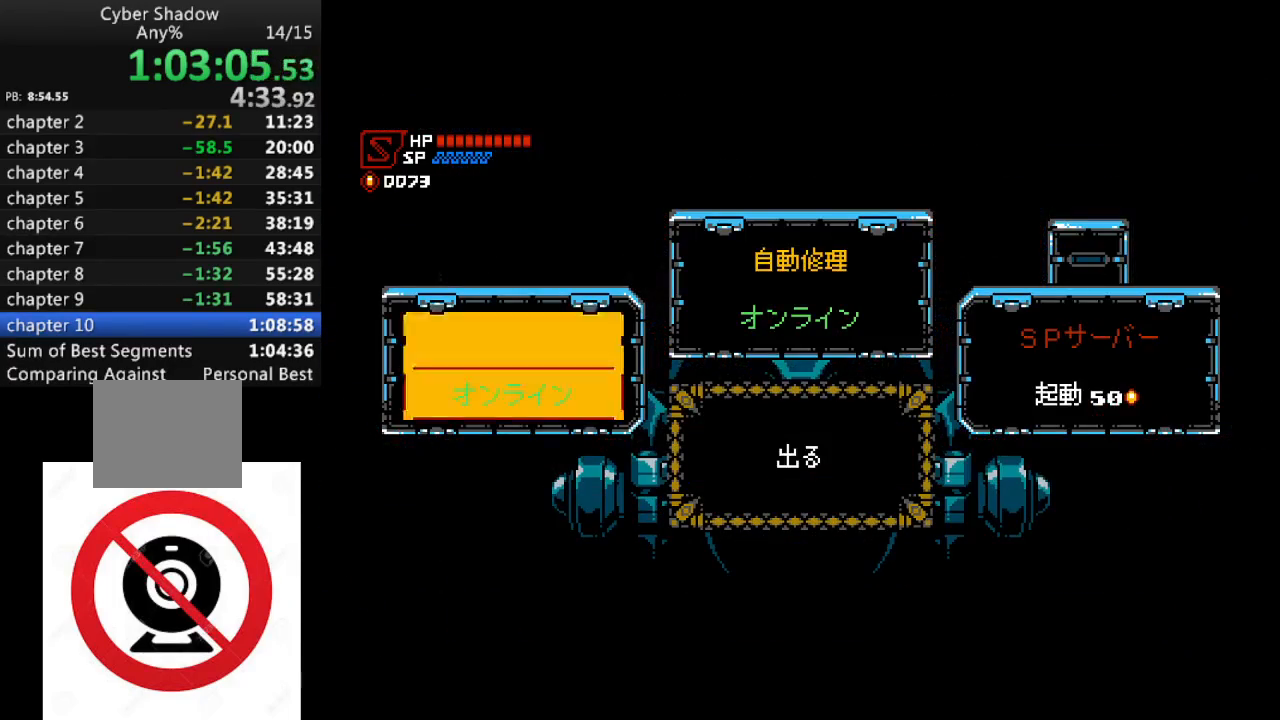
{"buttons": [], "left_stick": "center", "right_stick": "center", "events": [[17, "CROSS", "up"], [67, "DPAD_RIGHT", "down"], [150, "DPAD_RIGHT", "up"], [250, "DPAD_RIGHT", "down"], [350, "CROSS", "down"], [350, "DPAD_RIGHT", "up"], [433, "CROSS", "up"]]}
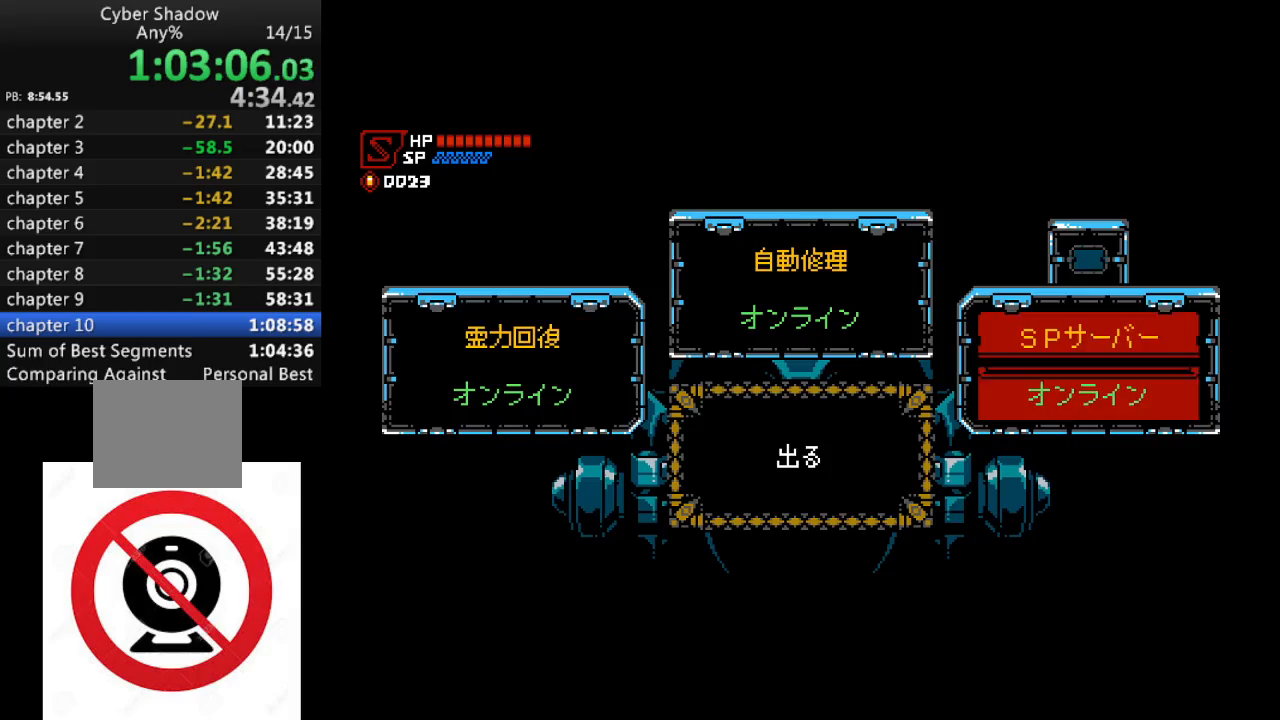
{"buttons": [], "left_stick": "center", "right_stick": "center", "events": [[17, "DPAD_LEFT", "down"], [100, "DPAD_LEFT", "up"], [167, "DPAD_DOWN", "down"], [267, "CROSS", "down"], [267, "DPAD_DOWN", "up"], [350, "CROSS", "up"]]}
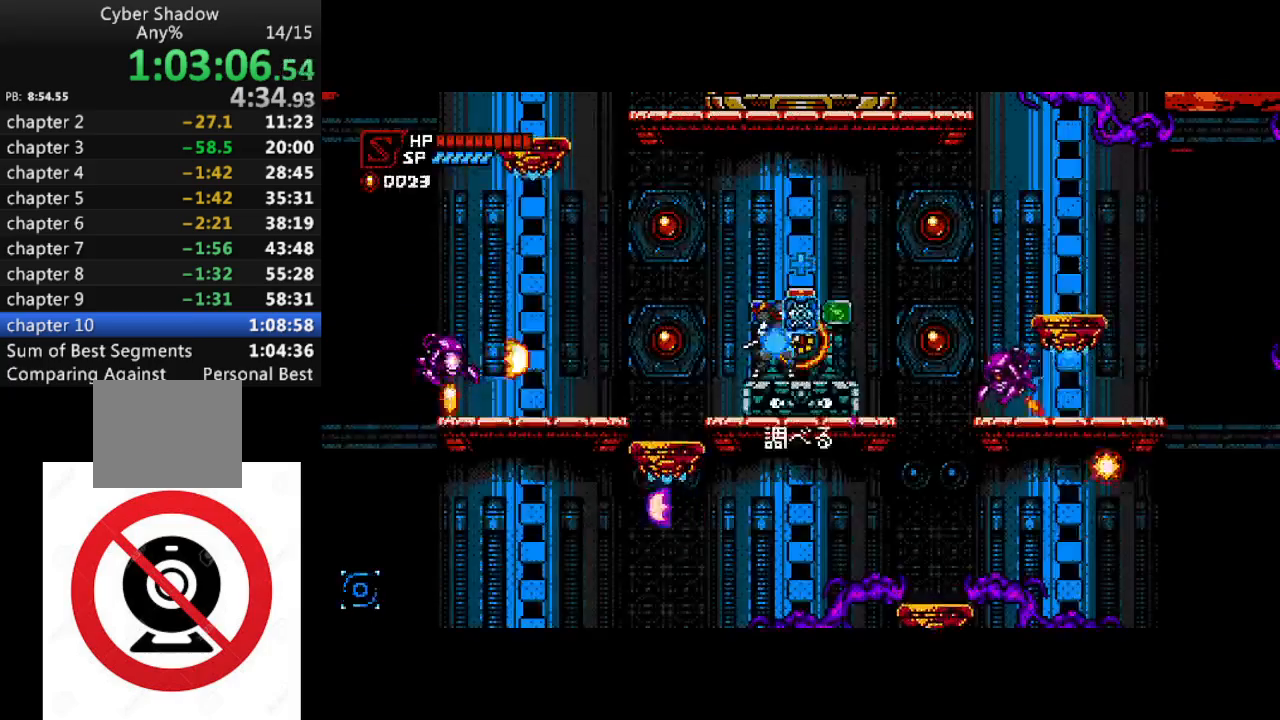
{"buttons": [], "left_stick": "center", "right_stick": "center", "events": [[333, "DPAD_RIGHT", "down"], [417, "DPAD_RIGHT", "up"]]}
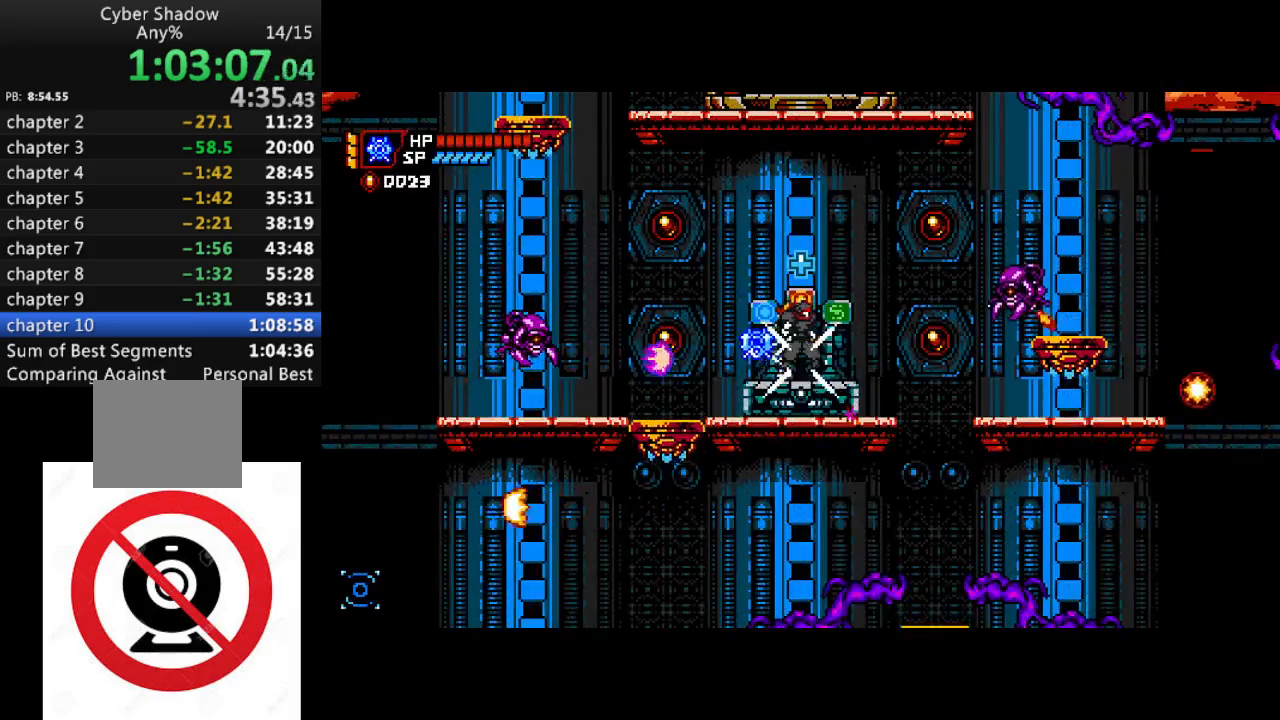
{"buttons": ["CROSS"], "left_stick": "center", "right_stick": "center", "events": [[17, "CROSS", "down"], [317, "CROSS", "up"], [367, "CROSS", "down"]]}
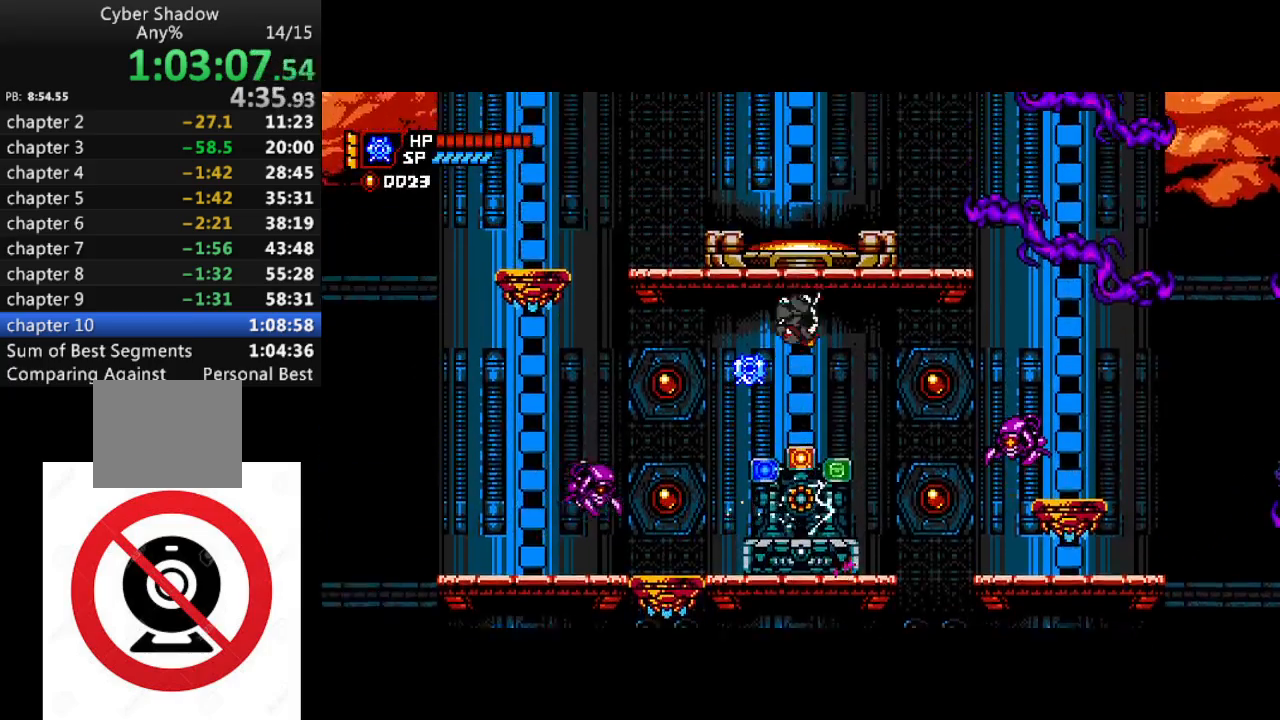
{"buttons": ["CROSS", "DPAD_DOWN"], "left_stick": "center", "right_stick": "center", "events": [[150, "DPAD_DOWN", "down"], [250, "SQUARE", "down"], [467, "SQUARE", "up"]]}
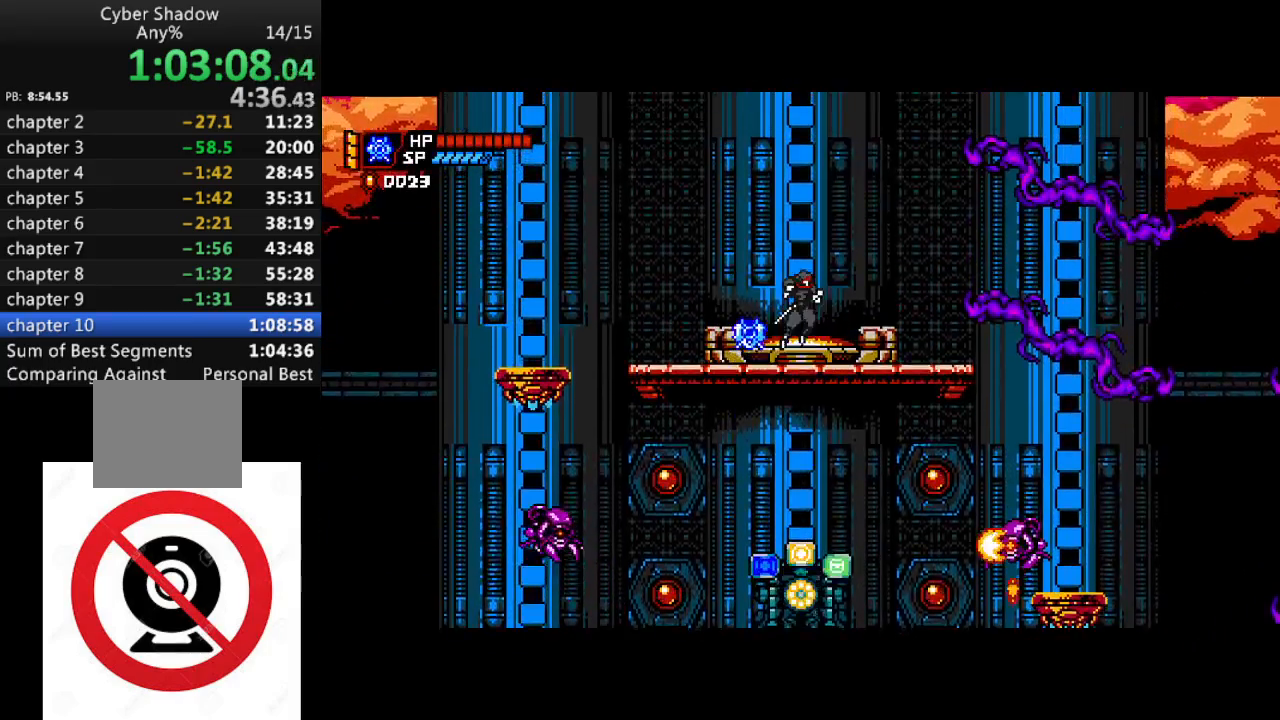
{"buttons": [], "left_stick": "center", "right_stick": "center", "events": [[17, "CROSS", "up"], [33, "DPAD_DOWN", "up"]]}
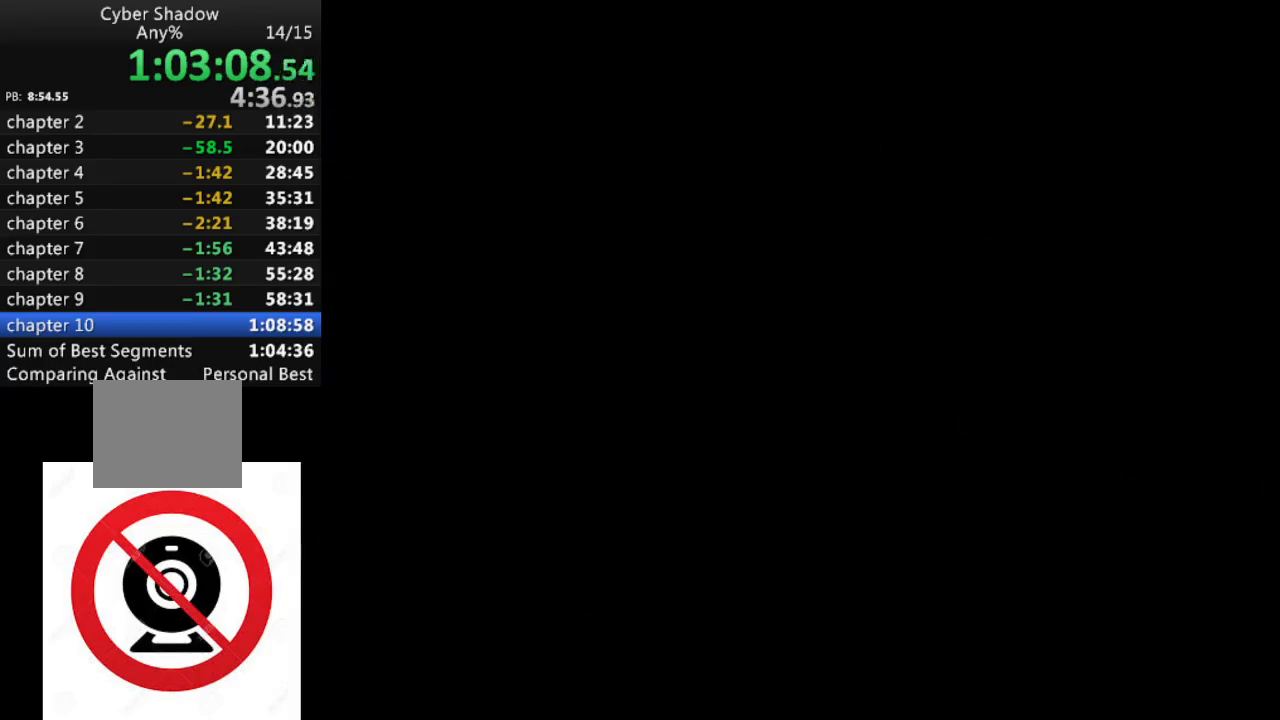
{"buttons": [], "left_stick": "center", "right_stick": "center", "events": []}
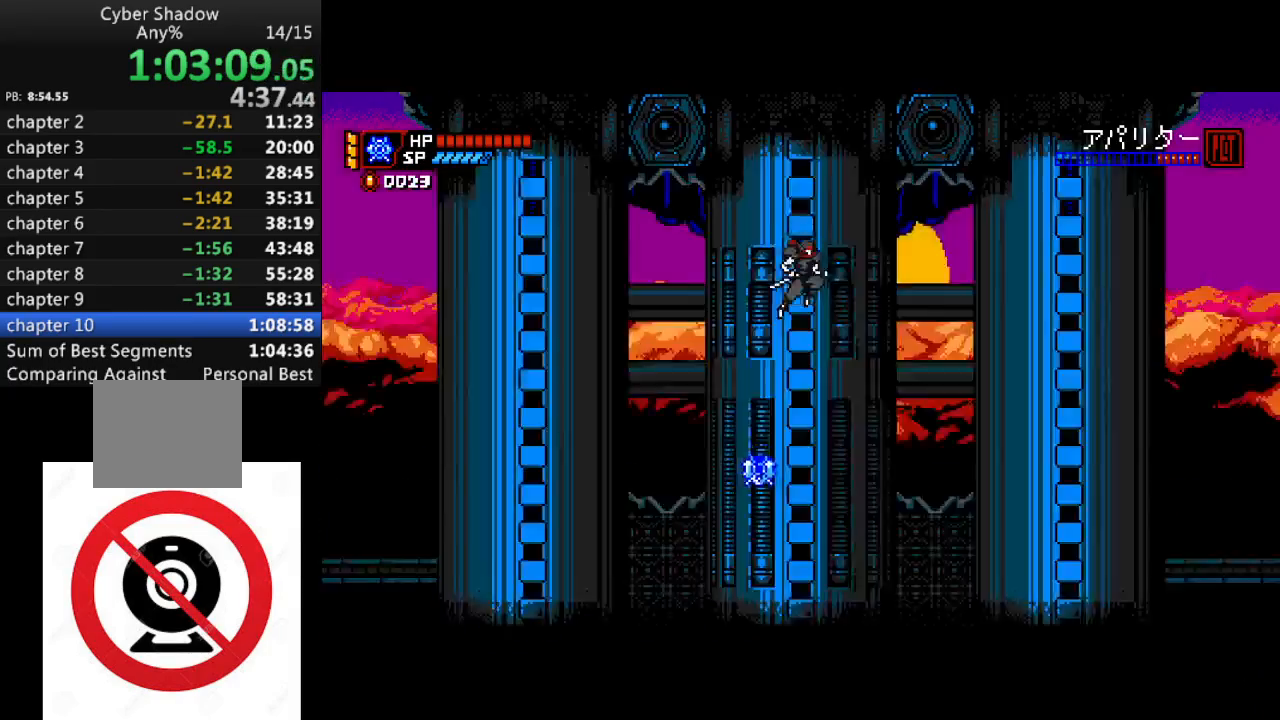
{"buttons": [], "left_stick": "center", "right_stick": "center", "events": []}
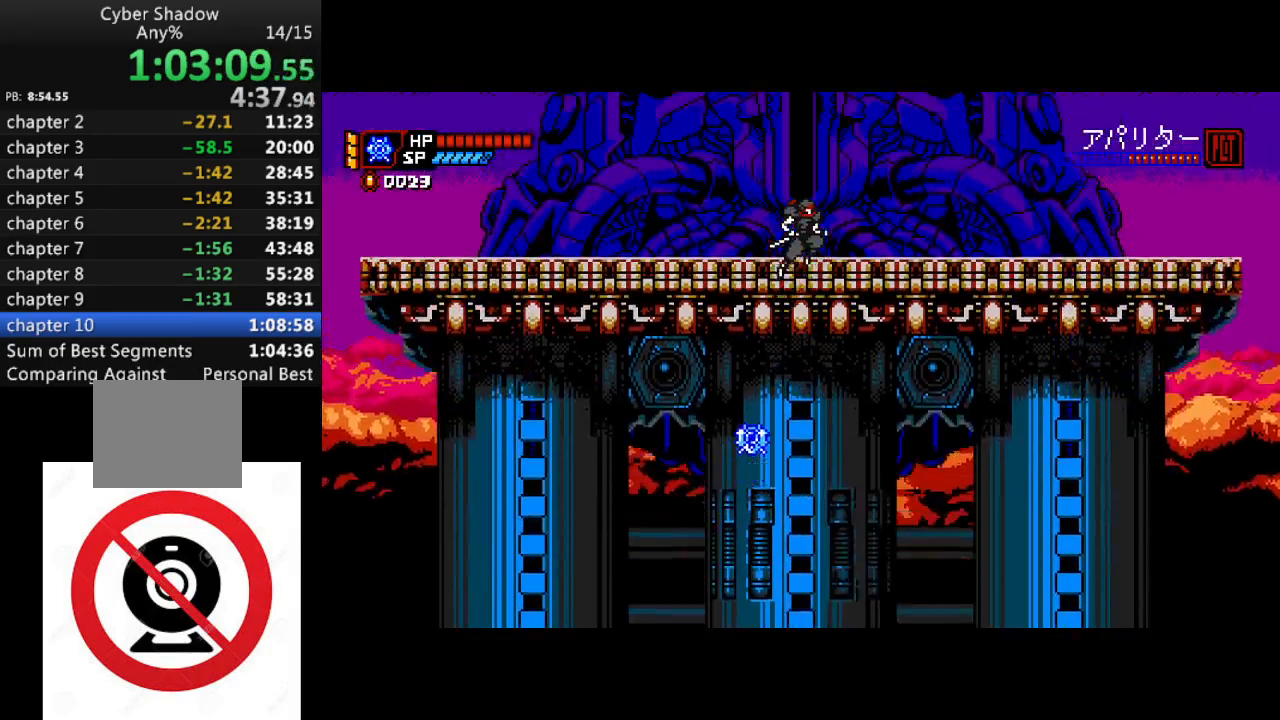
{"buttons": [], "left_stick": "center", "right_stick": "center", "events": []}
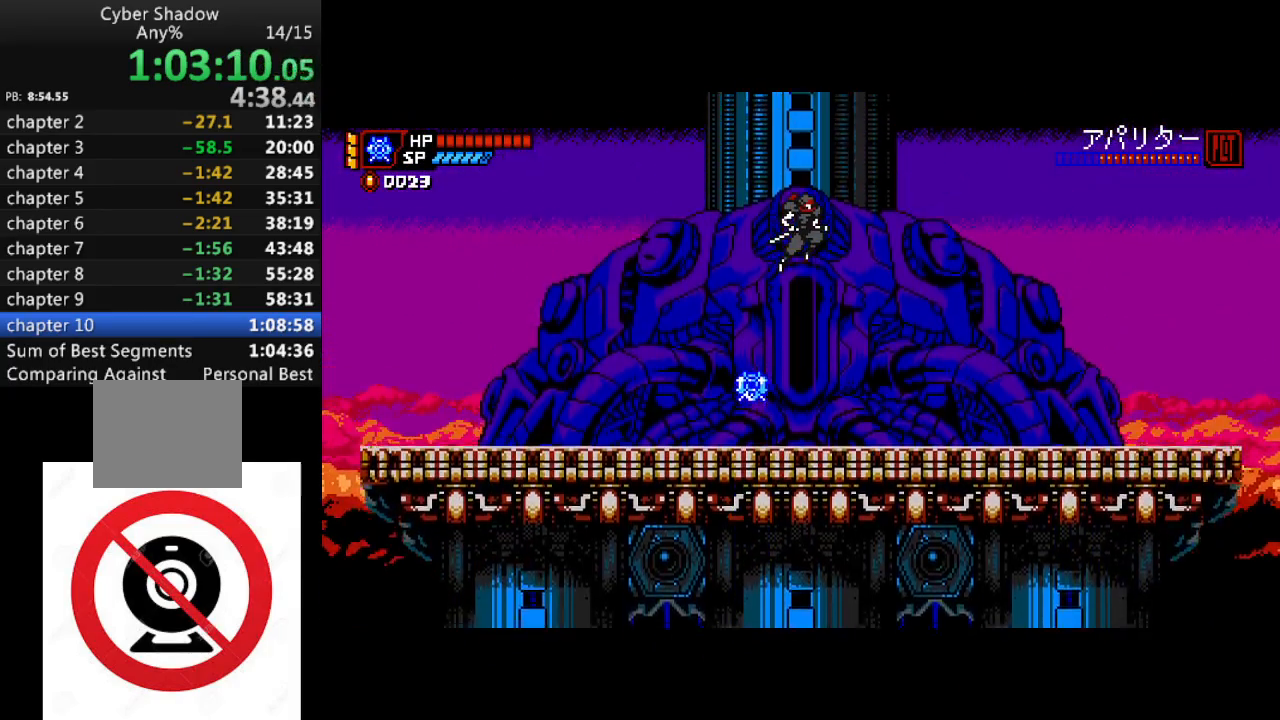
{"buttons": ["DPAD_RIGHT"], "left_stick": "center", "right_stick": "center", "events": [[267, "DPAD_RIGHT", "down"]]}
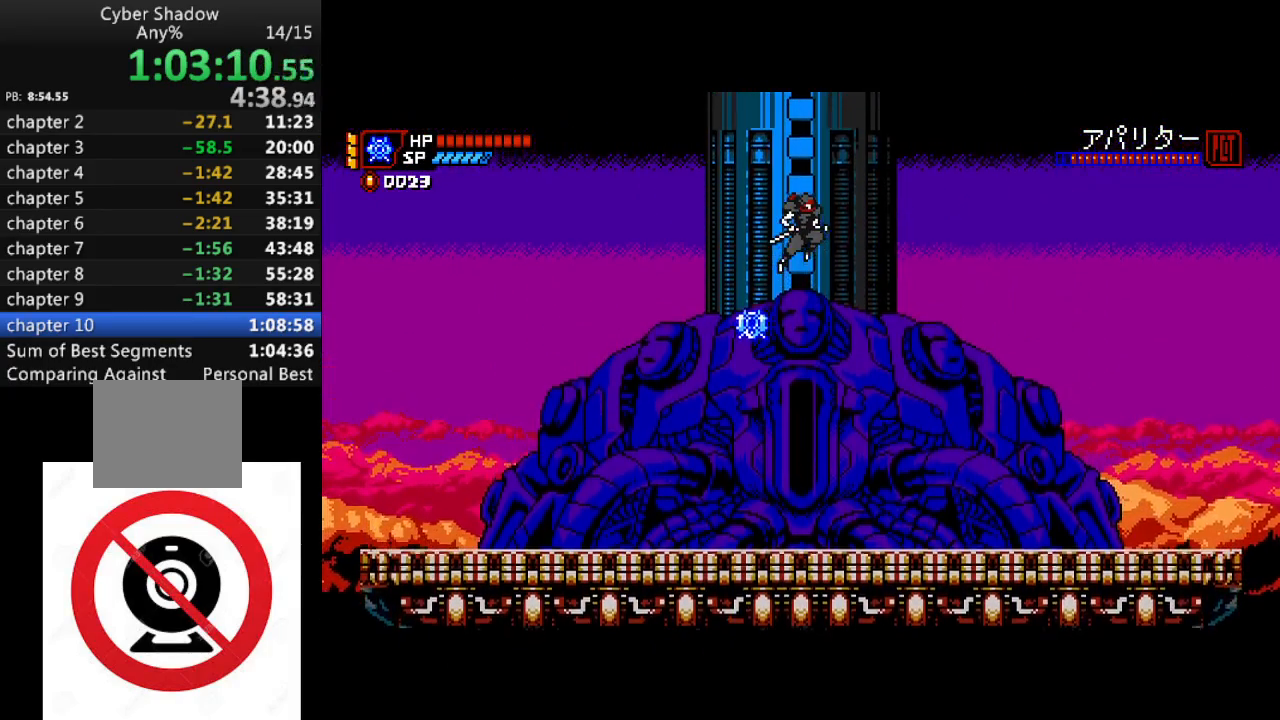
{"buttons": ["DPAD_RIGHT"], "left_stick": "center", "right_stick": "center", "events": []}
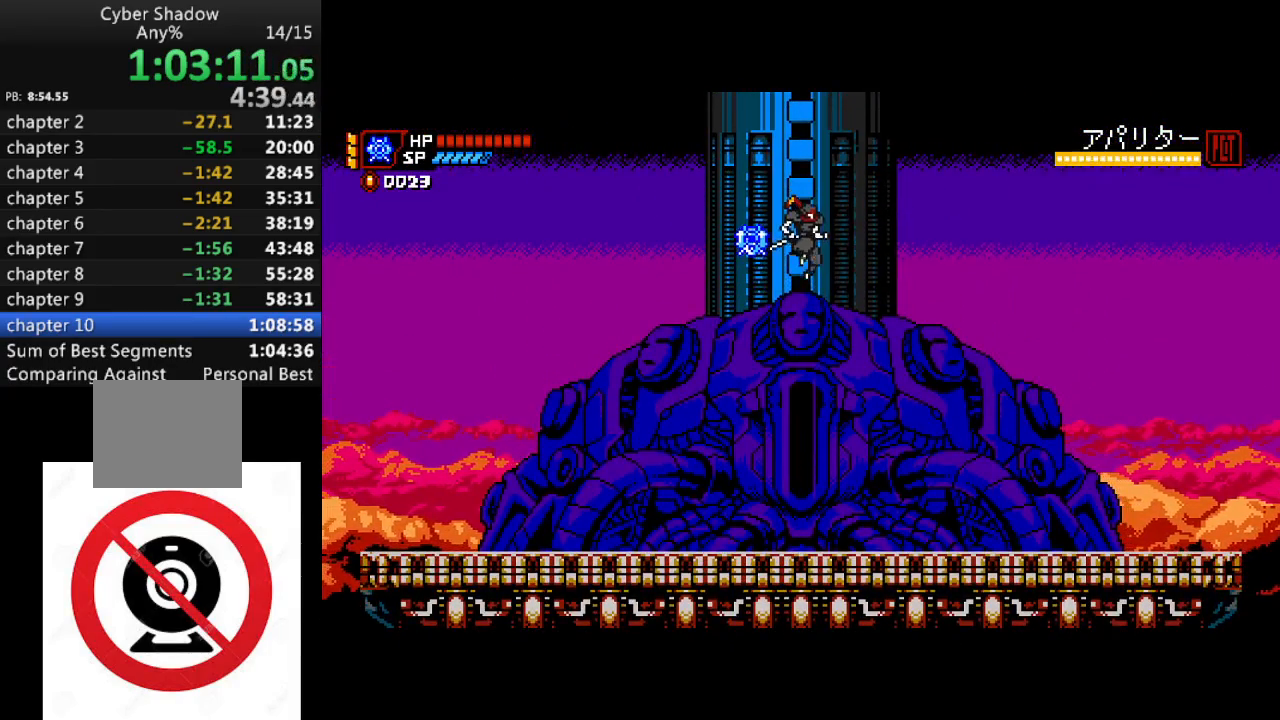
{"buttons": ["DPAD_RIGHT"], "left_stick": "center", "right_stick": "center", "events": []}
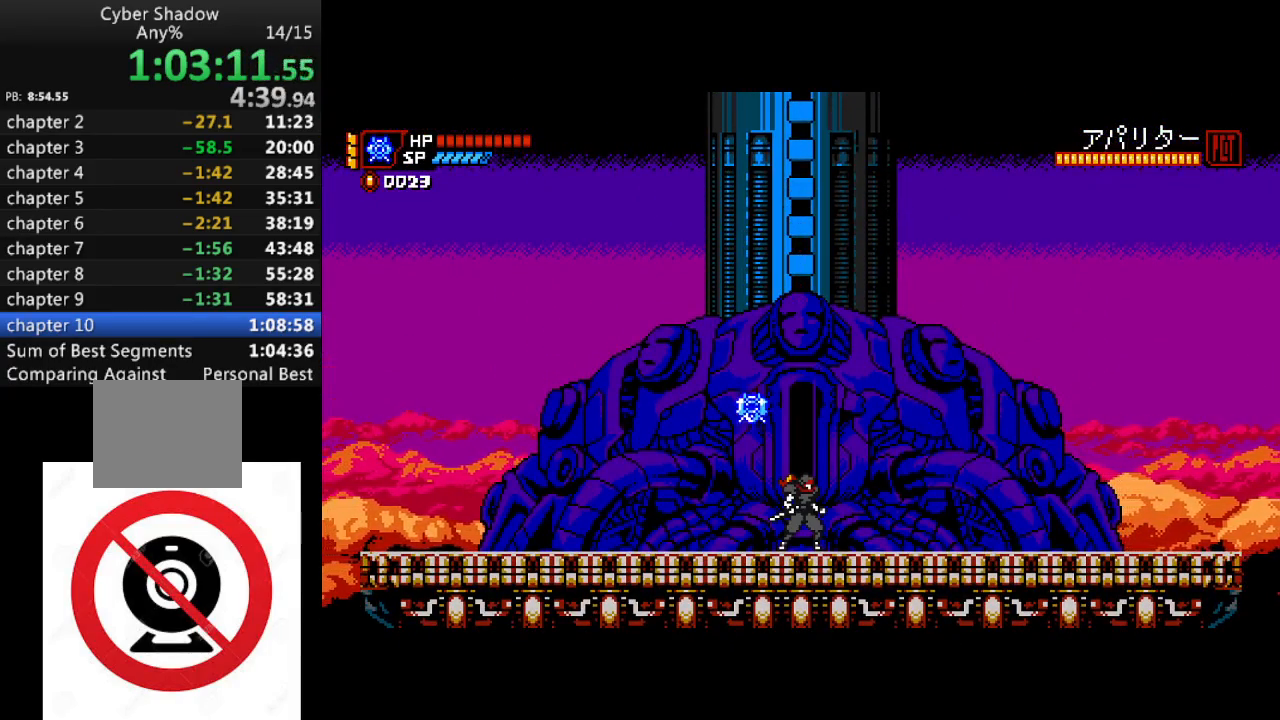
{"buttons": ["SQUARE", "DPAD_RIGHT"], "left_stick": "center", "right_stick": "center", "events": [[33, "CROSS", "down"], [100, "SQUARE", "down"], [117, "CROSS", "up"], [200, "CROSS", "down"], [217, "SQUARE", "up"], [267, "SQUARE", "down"], [300, "CROSS", "up"], [350, "CROSS", "down"], [383, "SQUARE", "up"], [433, "SQUARE", "down"], [467, "CROSS", "up"]]}
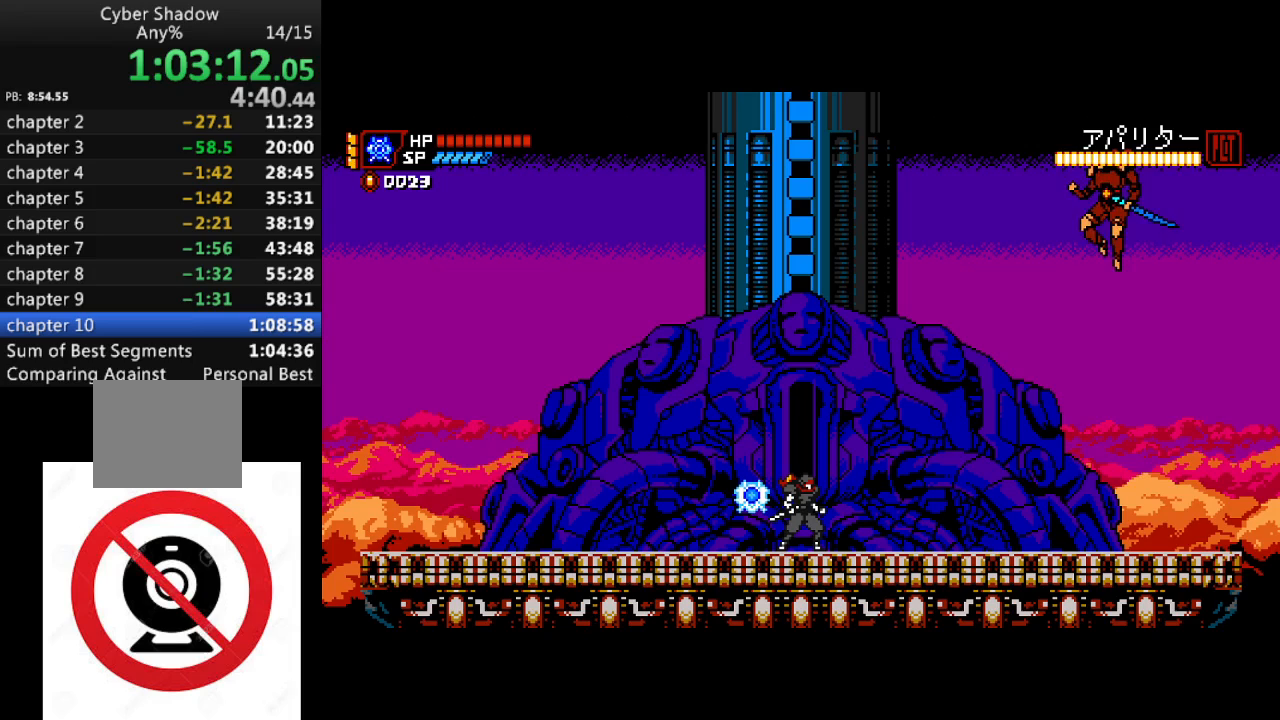
{"buttons": ["CROSS", "SQUARE", "DPAD_RIGHT"], "left_stick": "center", "right_stick": "center", "events": [[33, "CROSS", "down"], [33, "SQUARE", "up"], [100, "CROSS", "up"], [100, "SQUARE", "down"], [183, "CROSS", "down"], [183, "SQUARE", "up"], [250, "SQUARE", "down"], [267, "CROSS", "up"], [350, "CROSS", "down"], [350, "SQUARE", "up"], [417, "CROSS", "up"], [417, "SQUARE", "down"], [500, "CROSS", "down"]]}
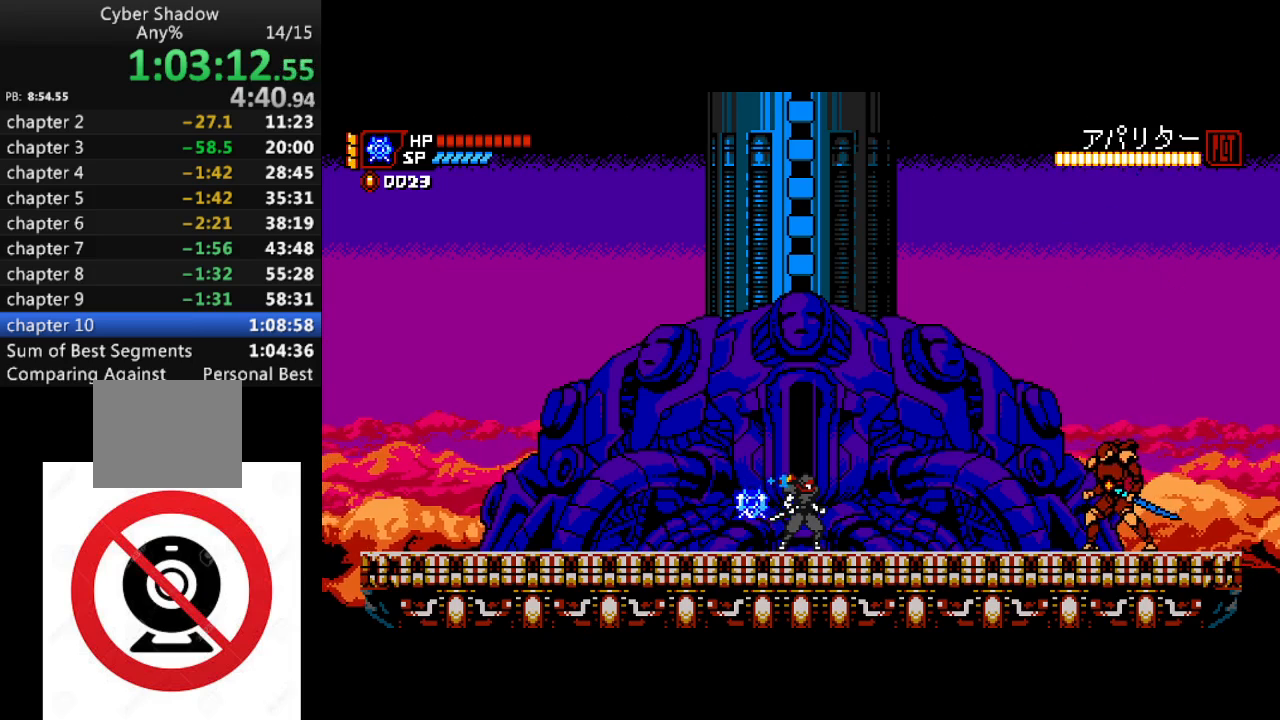
{"buttons": ["CROSS", "SQUARE", "DPAD_RIGHT"], "left_stick": "center", "right_stick": "center", "events": [[17, "SQUARE", "up"], [83, "CROSS", "up"], [83, "SQUARE", "down"], [183, "CROSS", "down"], [183, "SQUARE", "up"], [250, "SQUARE", "down"], [267, "CROSS", "up"], [333, "CROSS", "down"], [350, "SQUARE", "up"], [417, "SQUARE", "down"], [433, "CROSS", "up"], [500, "CROSS", "down"]]}
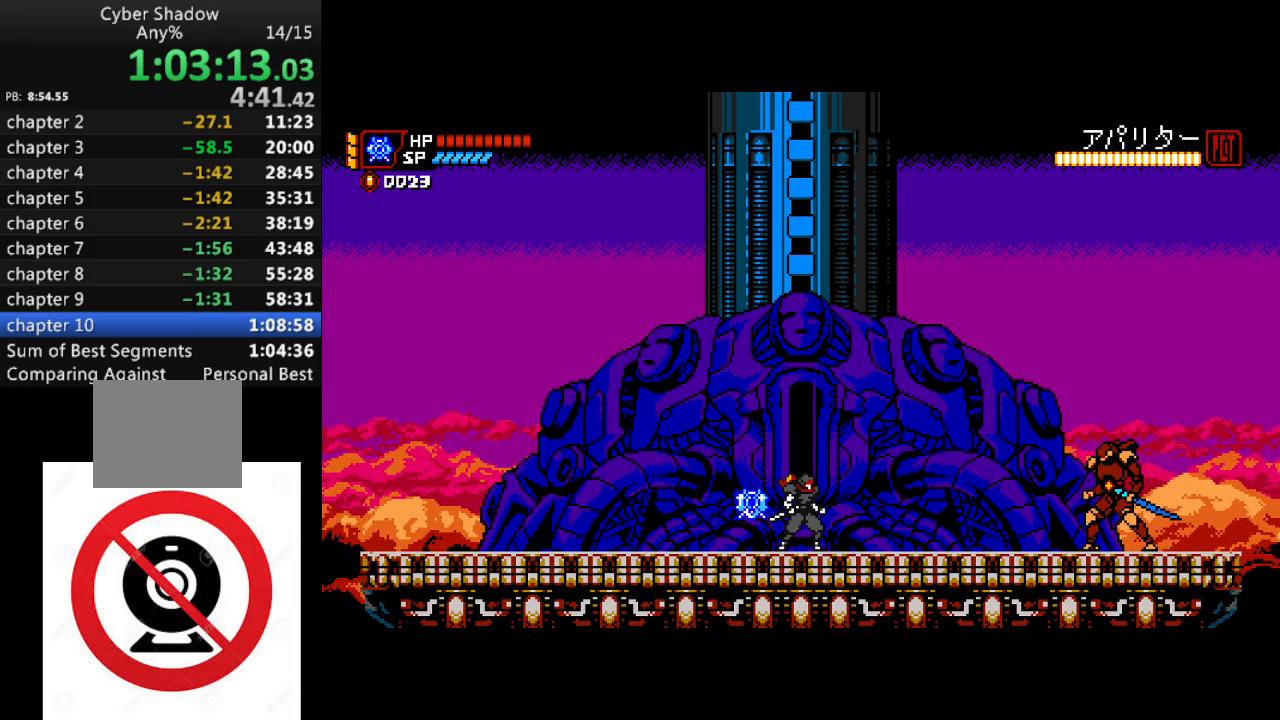
{"buttons": ["CROSS", "DPAD_RIGHT"], "left_stick": "center", "right_stick": "center", "events": [[17, "SQUARE", "up"], [83, "CROSS", "up"], [83, "SQUARE", "down"], [167, "CROSS", "down"], [183, "SQUARE", "up"], [233, "SQUARE", "down"], [250, "CROSS", "up"], [333, "CROSS", "down"], [333, "SQUARE", "up"], [400, "SQUARE", "down"], [417, "CROSS", "up"], [500, "CROSS", "down"], [500, "SQUARE", "up"]]}
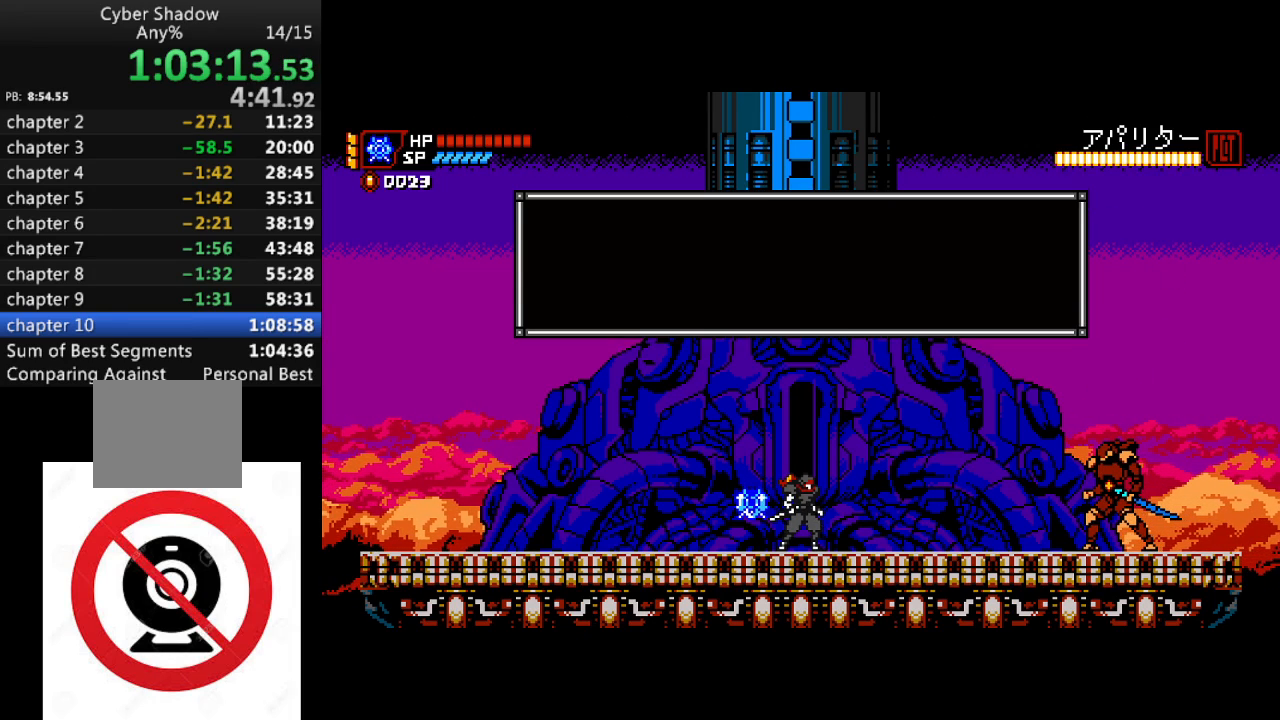
{"buttons": ["CROSS", "DPAD_RIGHT"], "left_stick": "center", "right_stick": "center", "events": [[67, "SQUARE", "down"], [83, "CROSS", "up"], [167, "CROSS", "down"], [167, "SQUARE", "up"], [233, "SQUARE", "down"], [250, "CROSS", "up"], [317, "CROSS", "down"], [333, "SQUARE", "up"], [400, "CROSS", "up"], [400, "SQUARE", "down"], [467, "CROSS", "down"], [483, "SQUARE", "up"]]}
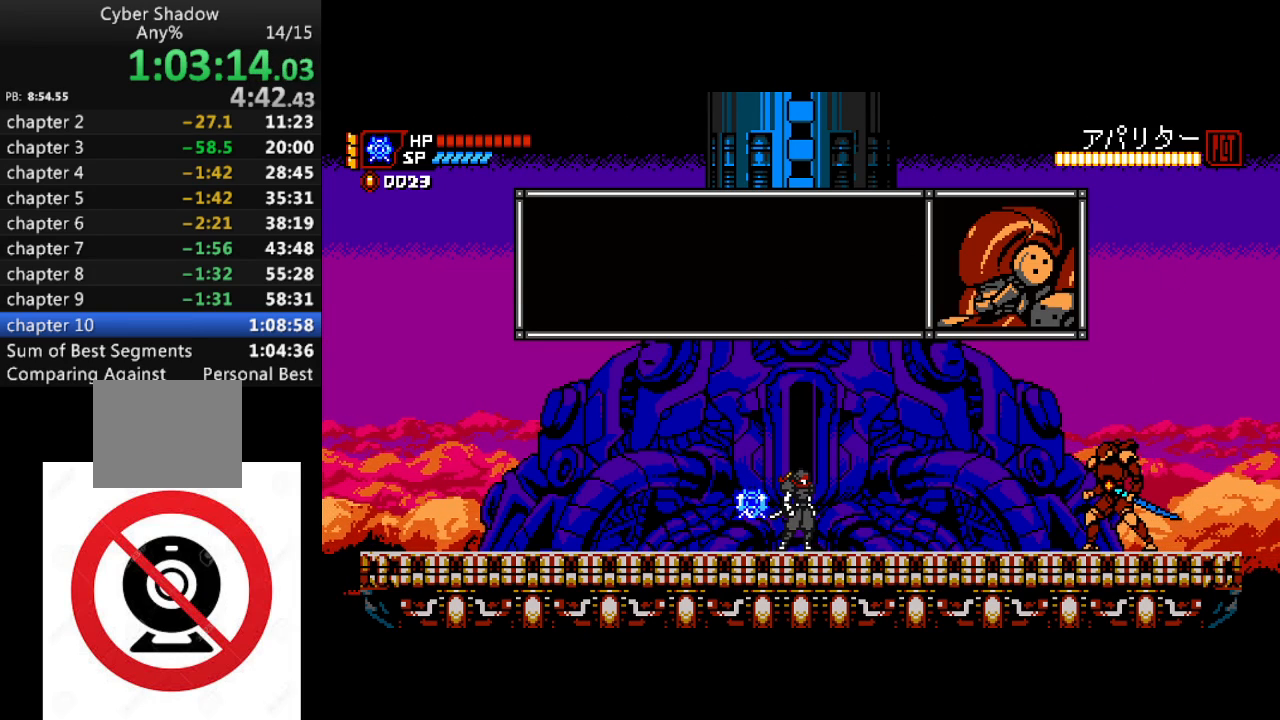
{"buttons": ["CROSS", "DPAD_RIGHT"], "left_stick": "center", "right_stick": "center", "events": [[50, "SQUARE", "down"], [67, "CROSS", "up"], [117, "CROSS", "down"], [133, "SQUARE", "up"], [200, "CROSS", "up"], [200, "SQUARE", "down"], [283, "CROSS", "down"], [300, "SQUARE", "up"], [350, "SQUARE", "down"], [383, "CROSS", "up"], [450, "CROSS", "down"], [467, "SQUARE", "up"]]}
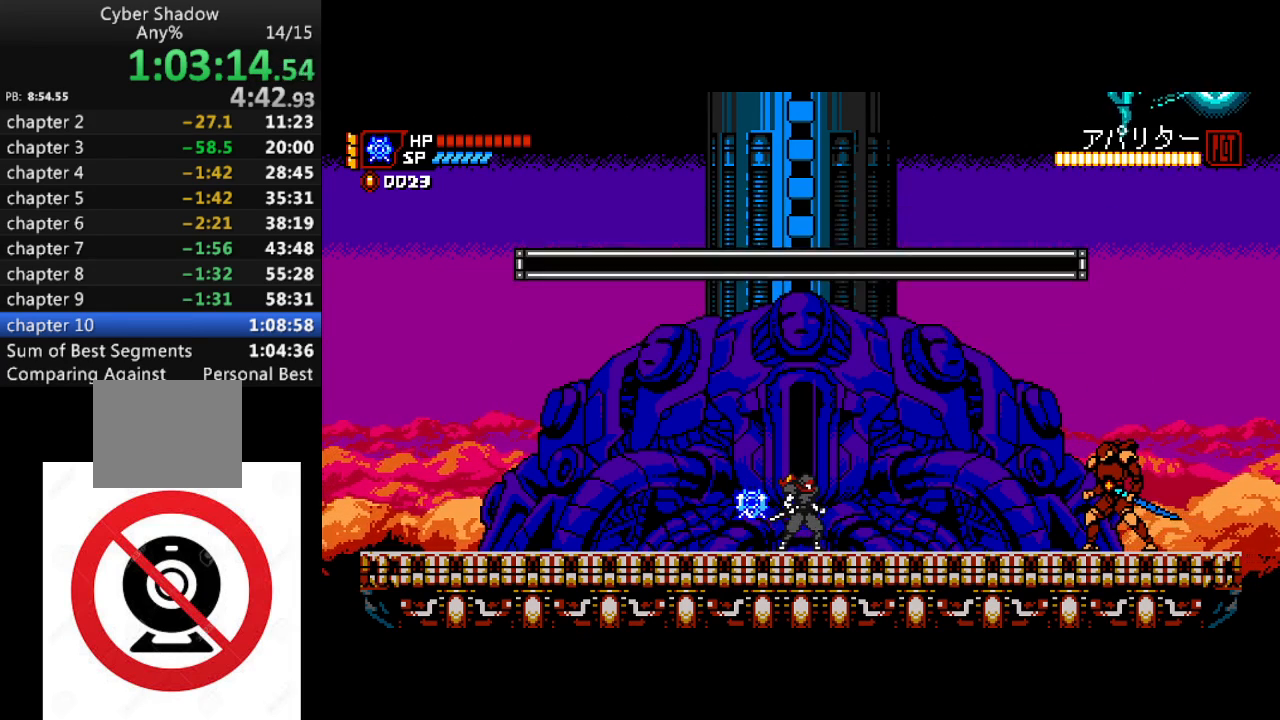
{"buttons": ["CROSS", "DPAD_RIGHT"], "left_stick": "center", "right_stick": "center", "events": [[17, "SQUARE", "down"], [50, "CROSS", "up"], [117, "CROSS", "down"], [133, "SQUARE", "up"], [200, "SQUARE", "down"], [217, "CROSS", "up"], [283, "CROSS", "down"], [300, "SQUARE", "up"], [350, "SQUARE", "down"], [367, "CROSS", "up"], [450, "CROSS", "down"], [450, "SQUARE", "up"]]}
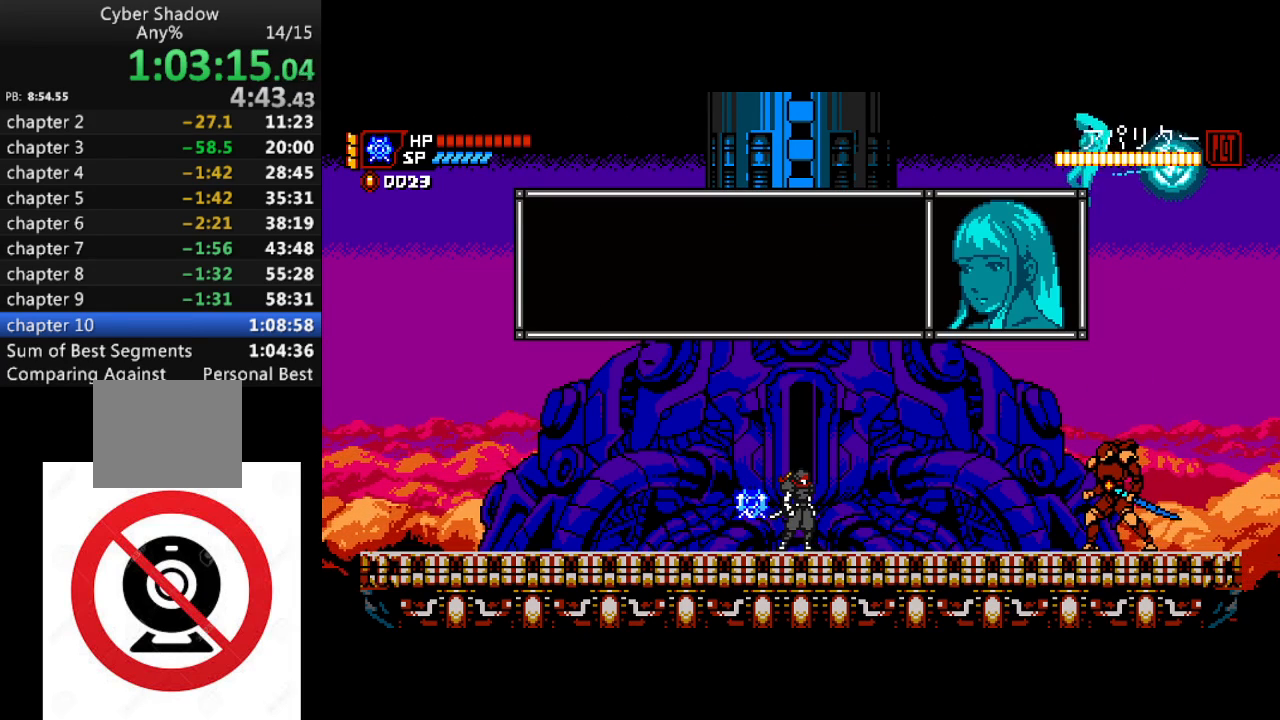
{"buttons": ["CROSS", "SQUARE", "DPAD_RIGHT"], "left_stick": "center", "right_stick": "center", "events": [[17, "SQUARE", "down"], [33, "CROSS", "up"], [100, "CROSS", "down"], [117, "SQUARE", "up"], [167, "SQUARE", "down"], [200, "CROSS", "up"], [267, "CROSS", "down"], [283, "SQUARE", "up"], [333, "SQUARE", "down"], [350, "CROSS", "up"], [433, "CROSS", "down"], [450, "SQUARE", "up"], [500, "SQUARE", "down"]]}
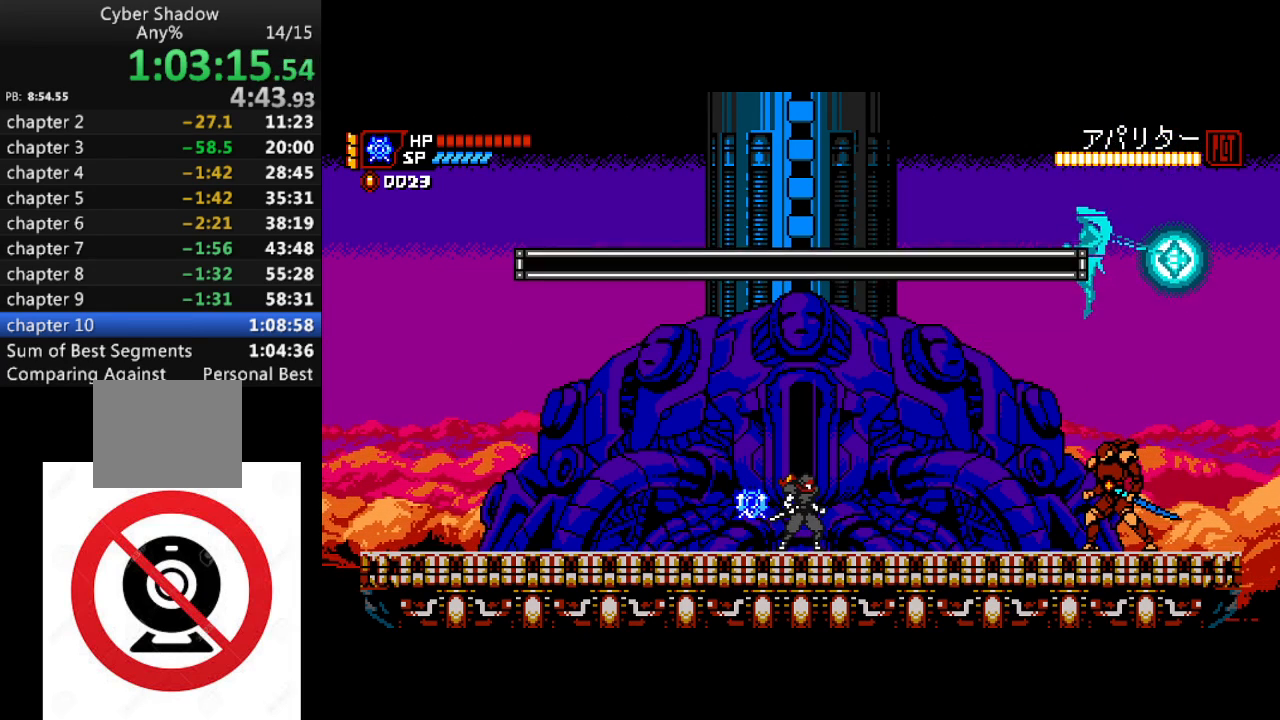
{"buttons": ["CROSS", "DPAD_RIGHT"], "left_stick": "center", "right_stick": "center", "events": [[17, "CROSS", "up"], [100, "CROSS", "down"], [117, "SQUARE", "up"], [183, "SQUARE", "down"], [200, "CROSS", "up"], [267, "CROSS", "down"], [283, "SQUARE", "up"], [350, "SQUARE", "down"], [367, "CROSS", "up"], [450, "CROSS", "down"], [450, "SQUARE", "up"]]}
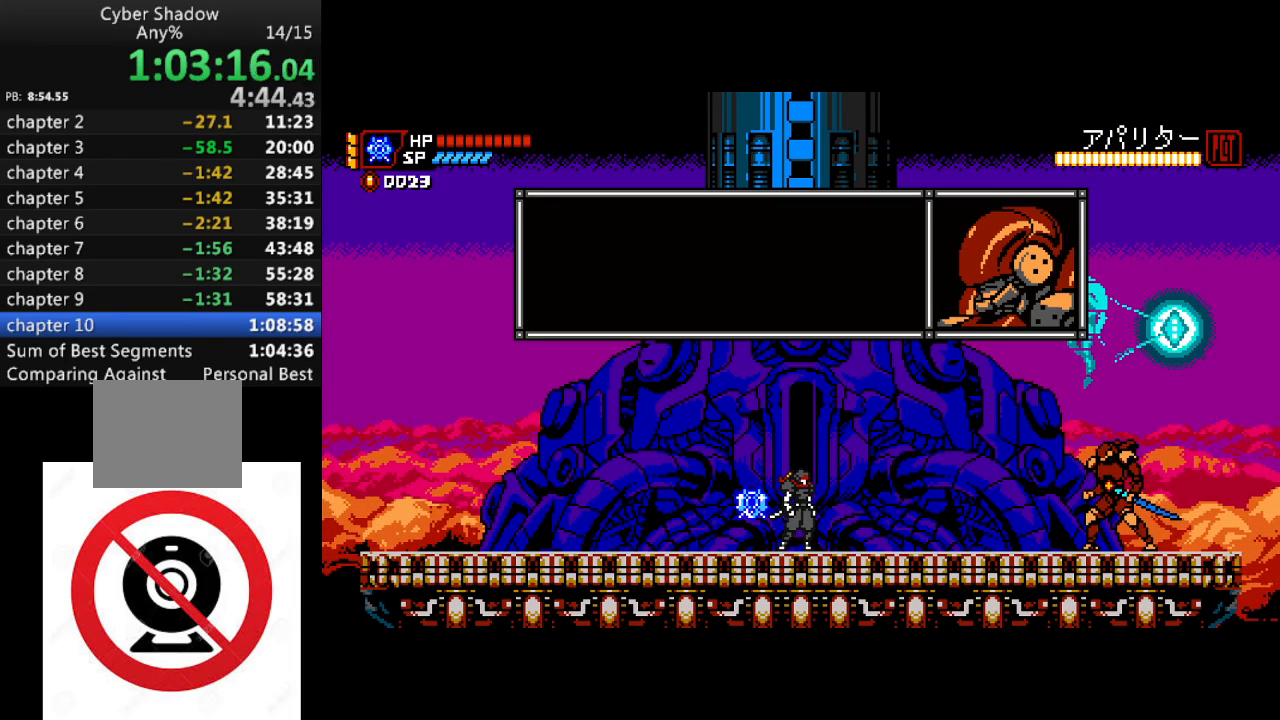
{"buttons": ["CROSS", "DPAD_RIGHT"], "left_stick": "center", "right_stick": "center", "events": [[17, "SQUARE", "down"], [33, "CROSS", "up"], [117, "CROSS", "down"], [133, "SQUARE", "up"], [200, "SQUARE", "down"], [217, "CROSS", "up"], [283, "CROSS", "down"], [300, "SQUARE", "up"], [367, "SQUARE", "down"], [400, "CROSS", "up"], [450, "CROSS", "down"], [467, "SQUARE", "up"]]}
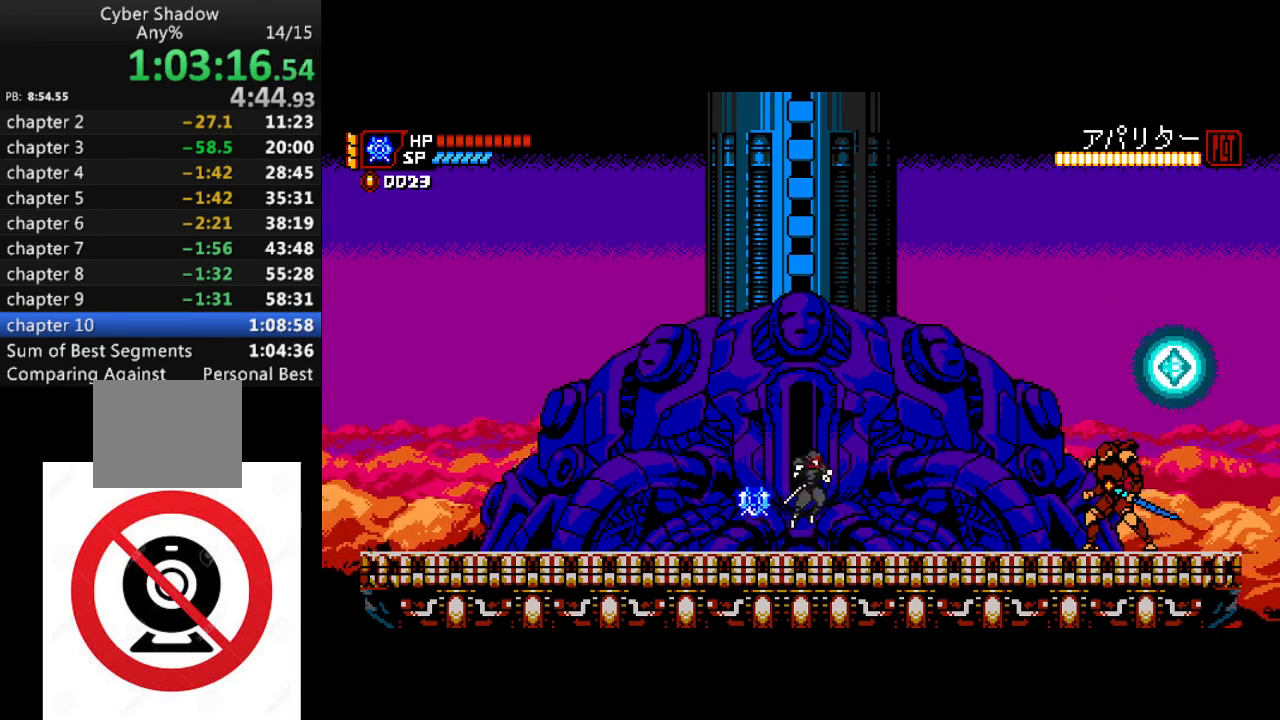
{"buttons": ["DPAD_RIGHT"], "left_stick": "center", "right_stick": "center", "events": [[33, "SQUARE", "down"], [67, "CROSS", "up"], [133, "CROSS", "down"], [150, "SQUARE", "up"], [217, "SQUARE", "down"], [233, "CROSS", "up"], [283, "SQUARE", "up"]]}
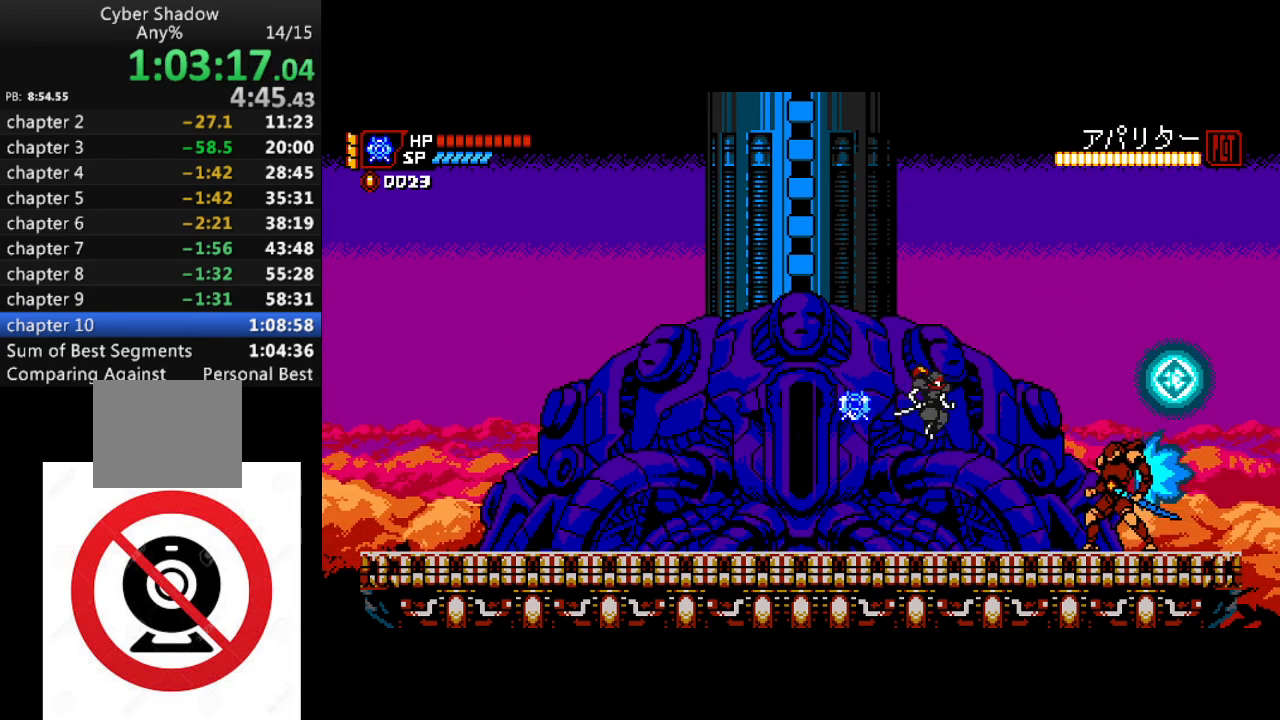
{"buttons": ["DPAD_LEFT"], "left_stick": "center", "right_stick": "center", "events": [[50, "DPAD_RIGHT", "up"], [83, "DPAD_LEFT", "down"], [250, "DPAD_LEFT", "up"], [267, "DPAD_RIGHT", "down"], [333, "R1", "down"], [350, "SQUARE", "down"], [417, "R1", "up"], [433, "DPAD_RIGHT", "up"], [450, "SQUARE", "up"], [467, "DPAD_LEFT", "down"]]}
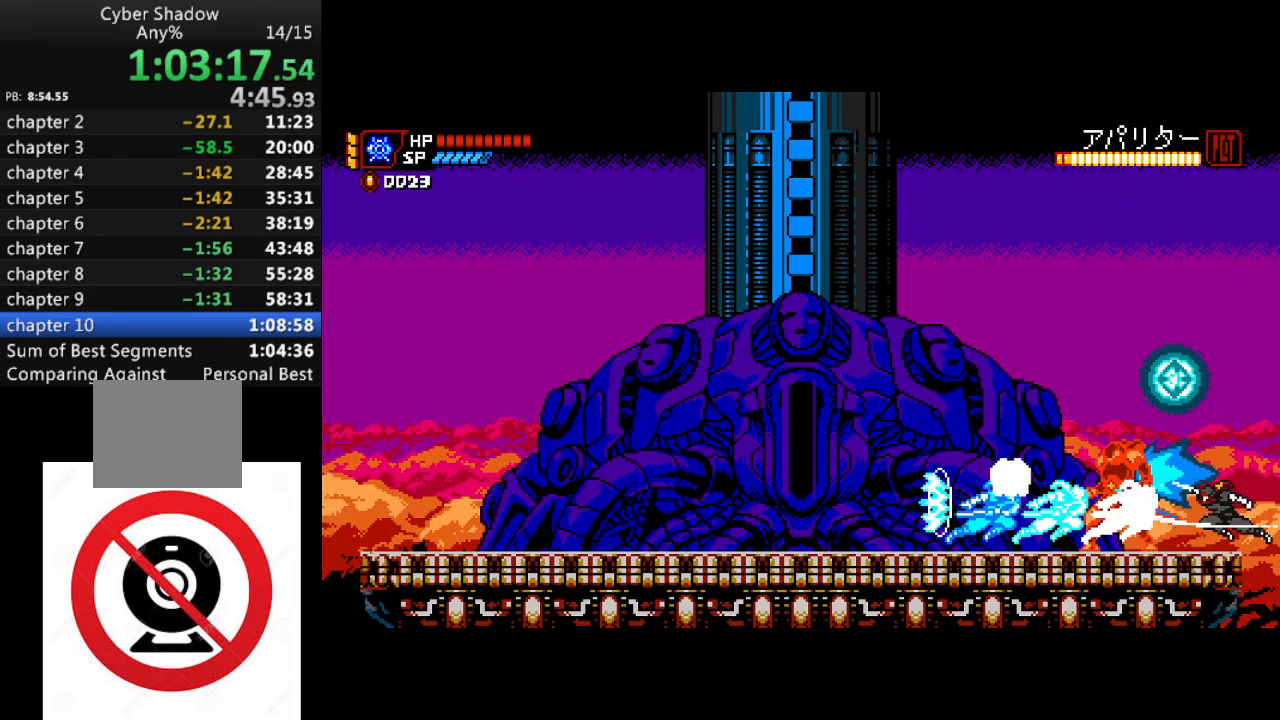
{"buttons": ["DPAD_LEFT"], "left_stick": "center", "right_stick": "center", "events": [[83, "R1", "down"], [117, "SQUARE", "down"], [150, "R1", "up"], [200, "SQUARE", "up"], [217, "DPAD_LEFT", "up"], [267, "DPAD_RIGHT", "down"], [333, "R1", "down"], [383, "SQUARE", "down"], [400, "R1", "up"], [450, "DPAD_RIGHT", "up"], [467, "DPAD_LEFT", "down"], [467, "SQUARE", "up"]]}
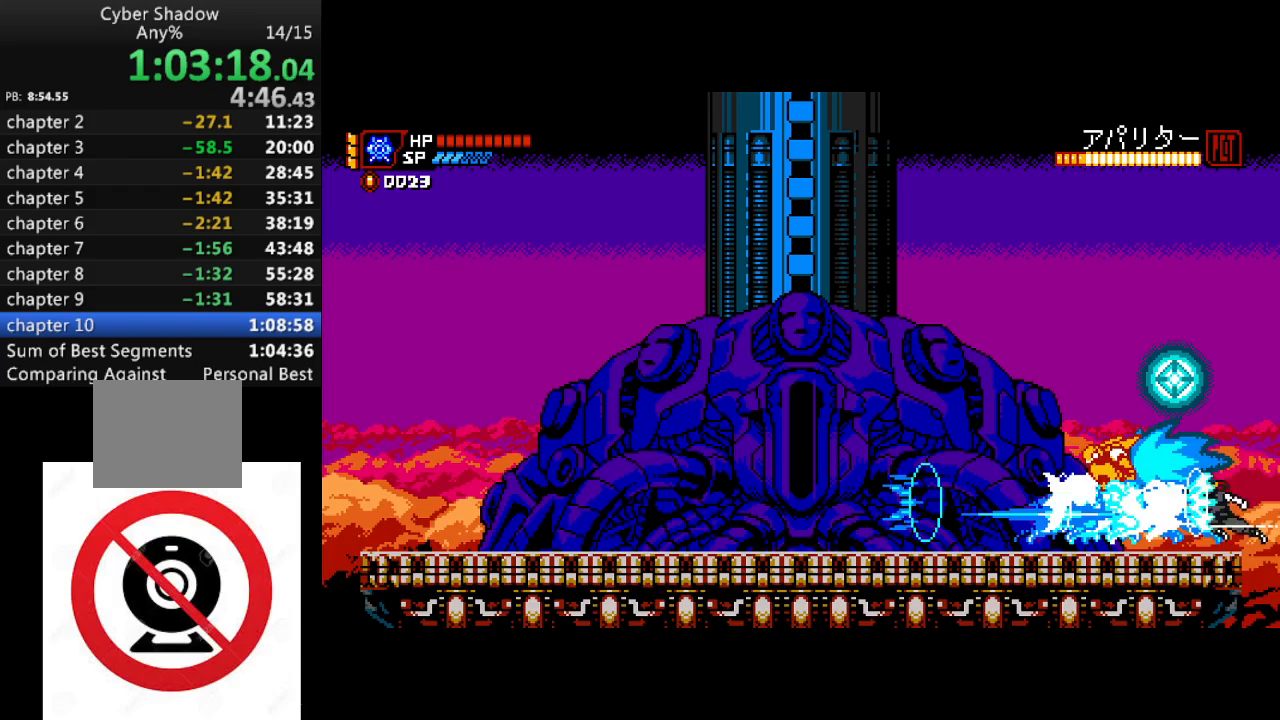
{"buttons": ["DPAD_LEFT"], "left_stick": "center", "right_stick": "center", "events": [[50, "R1", "down"], [100, "SQUARE", "down"], [150, "R1", "up"], [183, "SQUARE", "up"], [200, "DPAD_LEFT", "up"], [250, "DPAD_RIGHT", "down"], [300, "R1", "down"], [367, "SQUARE", "down"], [383, "R1", "up"], [433, "DPAD_RIGHT", "up"], [450, "DPAD_LEFT", "down"], [450, "SQUARE", "up"]]}